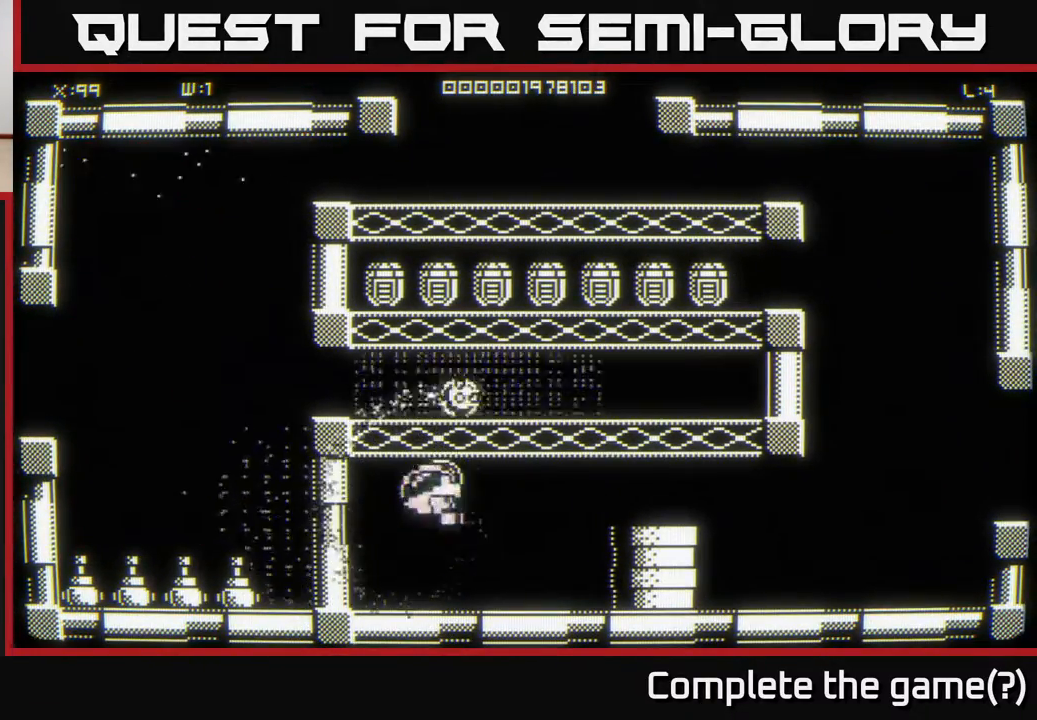
Gameplay with a controller (Xbox layout); each line is a JSON object with the inputs held at the frame after it. "events" lists button and stick changes between this image and that frame as [ms after this image, input, new state], when the widget could be followed in between.
{"buttons": [], "left_stick": "up-right", "right_stick": "center", "events": [[67, "left_stick", "right"], [317, "left_stick", "up-right"]]}
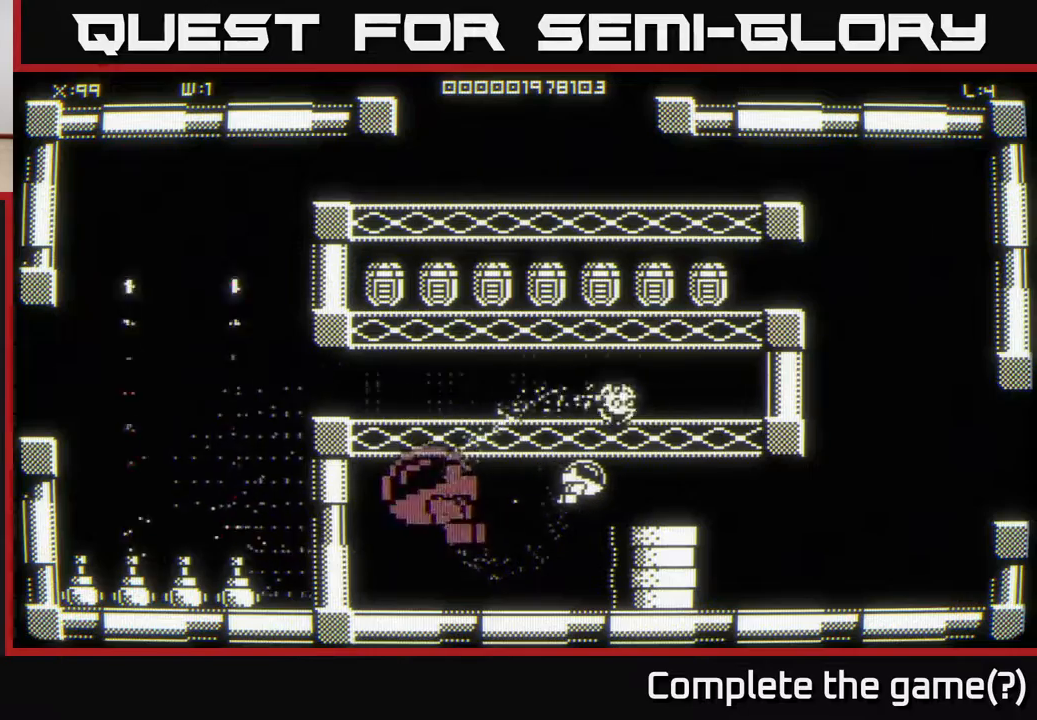
{"buttons": [], "left_stick": "right", "right_stick": "center", "events": [[17, "left_stick", "right"]]}
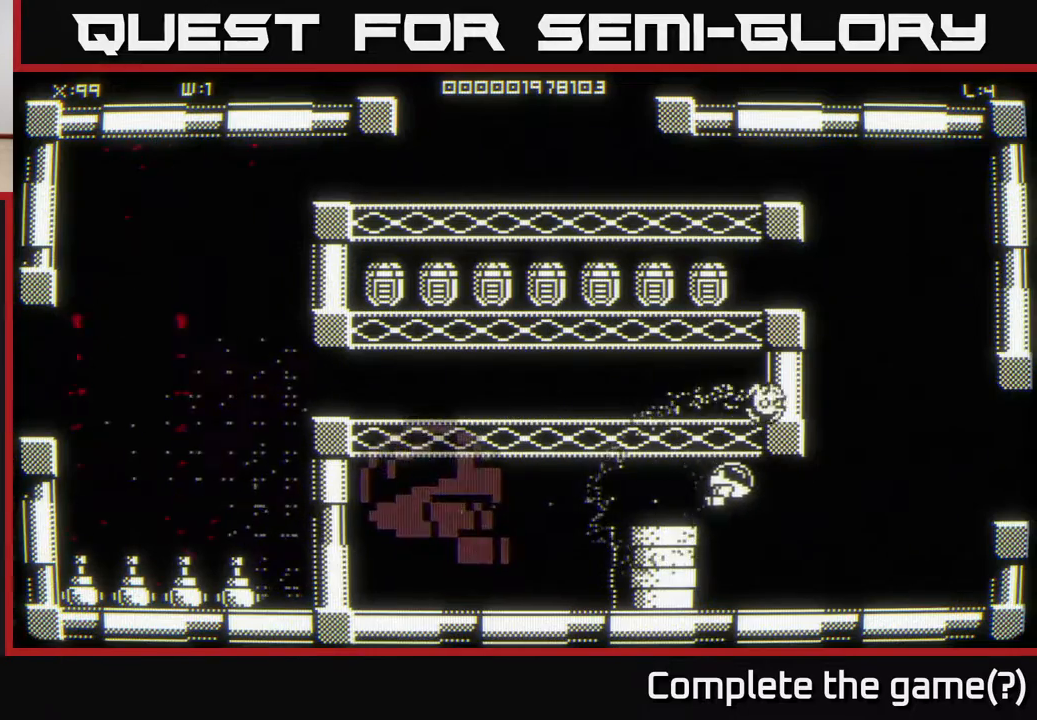
{"buttons": [], "left_stick": "up", "right_stick": "center", "events": [[250, "left_stick", "up-right"], [500, "left_stick", "up"]]}
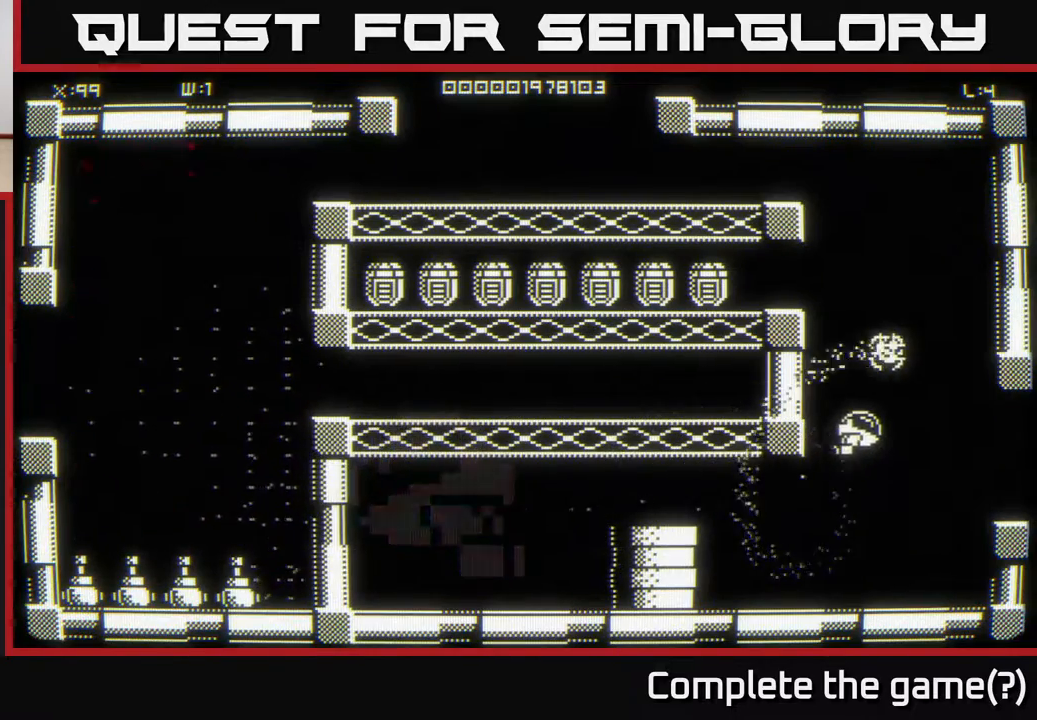
{"buttons": [], "left_stick": "up", "right_stick": "center", "events": []}
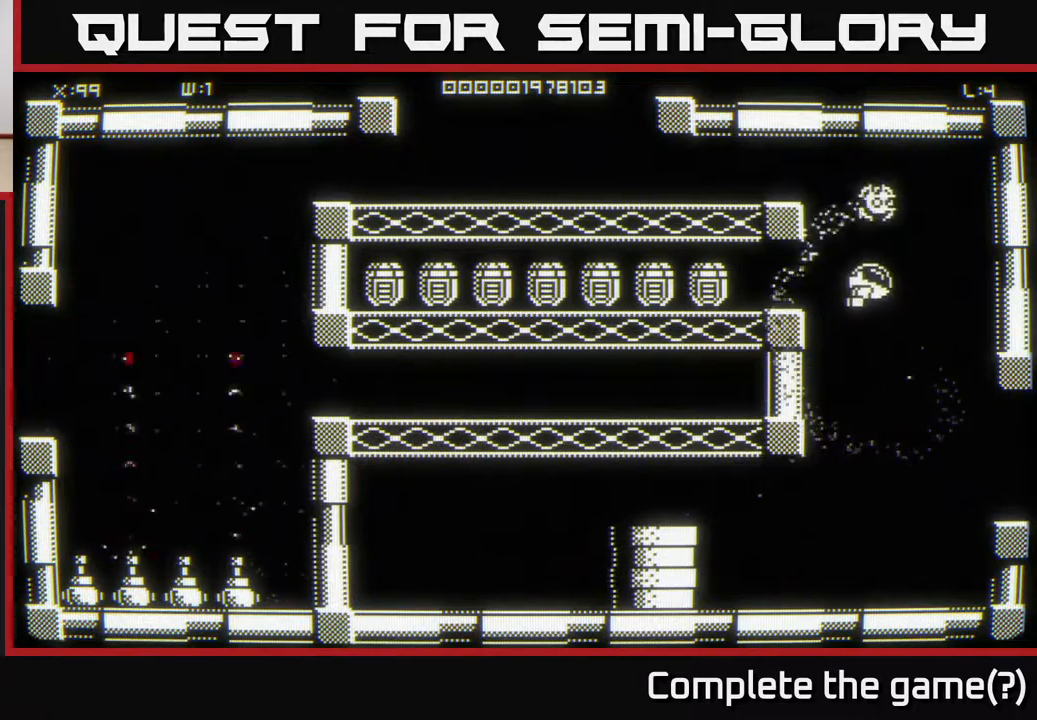
{"buttons": [], "left_stick": "up-left", "right_stick": "center", "events": [[100, "left_stick", "up-left"]]}
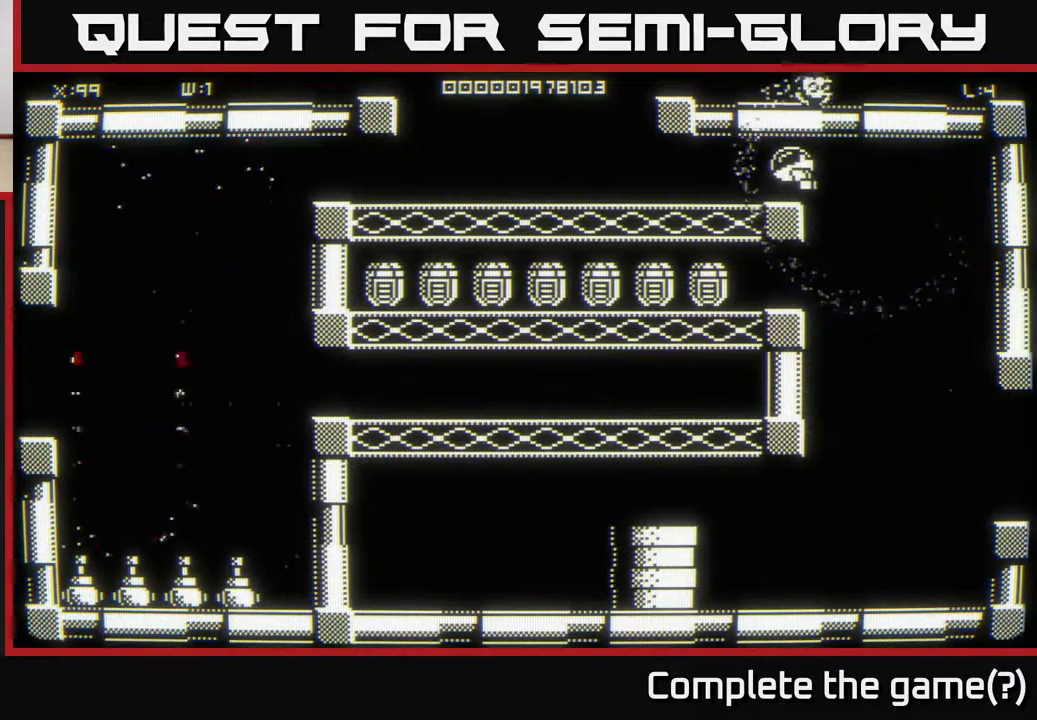
{"buttons": [], "left_stick": "center", "right_stick": "center", "events": [[83, "left_stick", "down-left"], [417, "left_stick", "center"]]}
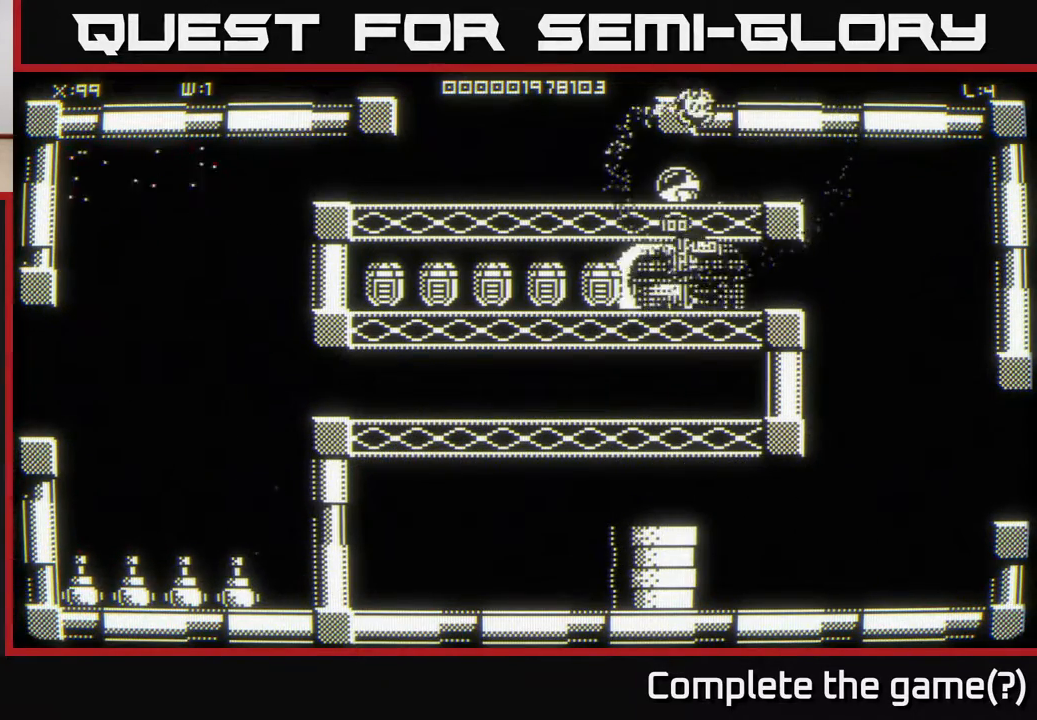
{"buttons": [], "left_stick": "left", "right_stick": "center", "events": [[333, "left_stick", "left"]]}
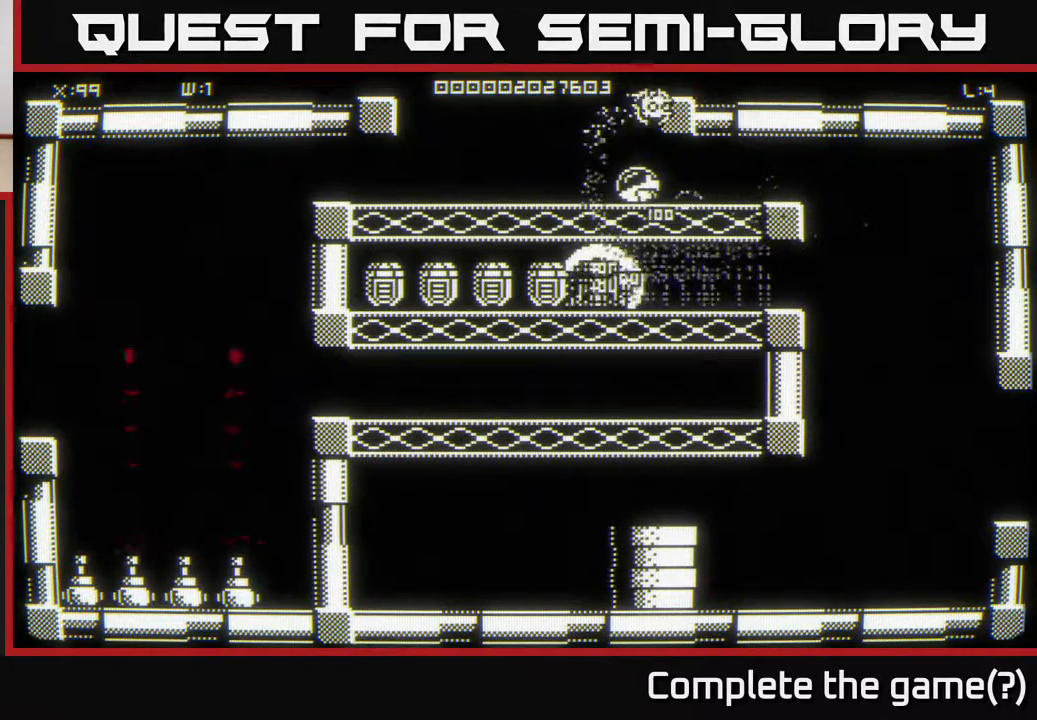
{"buttons": [], "left_stick": "left", "right_stick": "center", "events": [[117, "left_stick", "center"], [267, "left_stick", "left"]]}
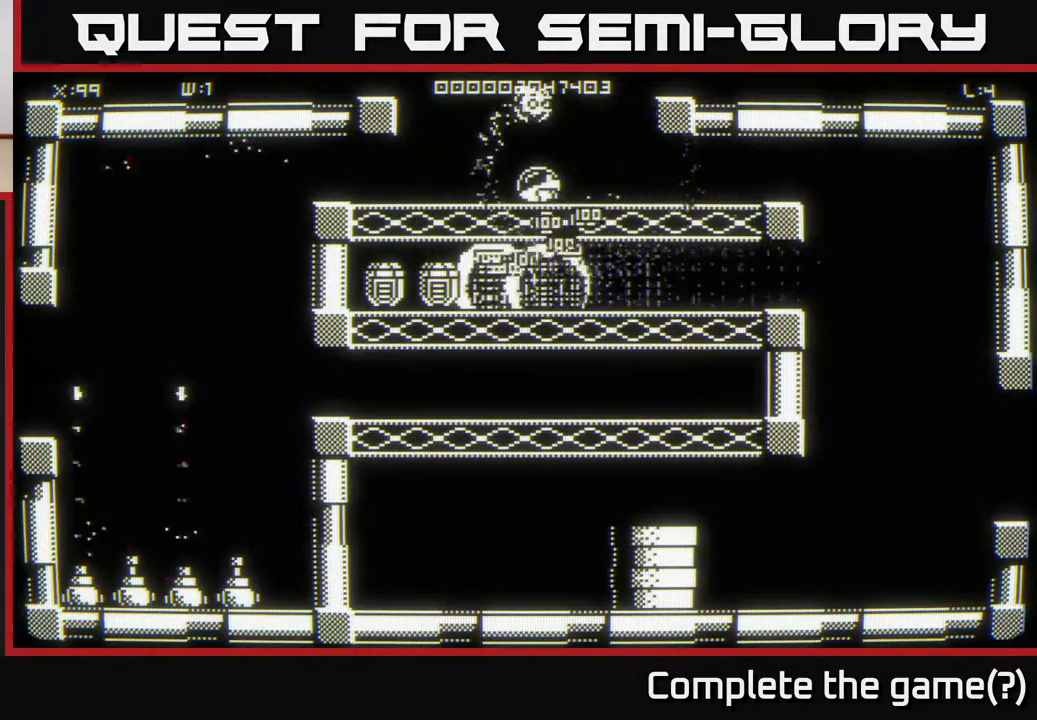
{"buttons": [], "left_stick": "center", "right_stick": "center", "events": [[33, "left_stick", "center"], [200, "left_stick", "down-left"], [417, "left_stick", "center"]]}
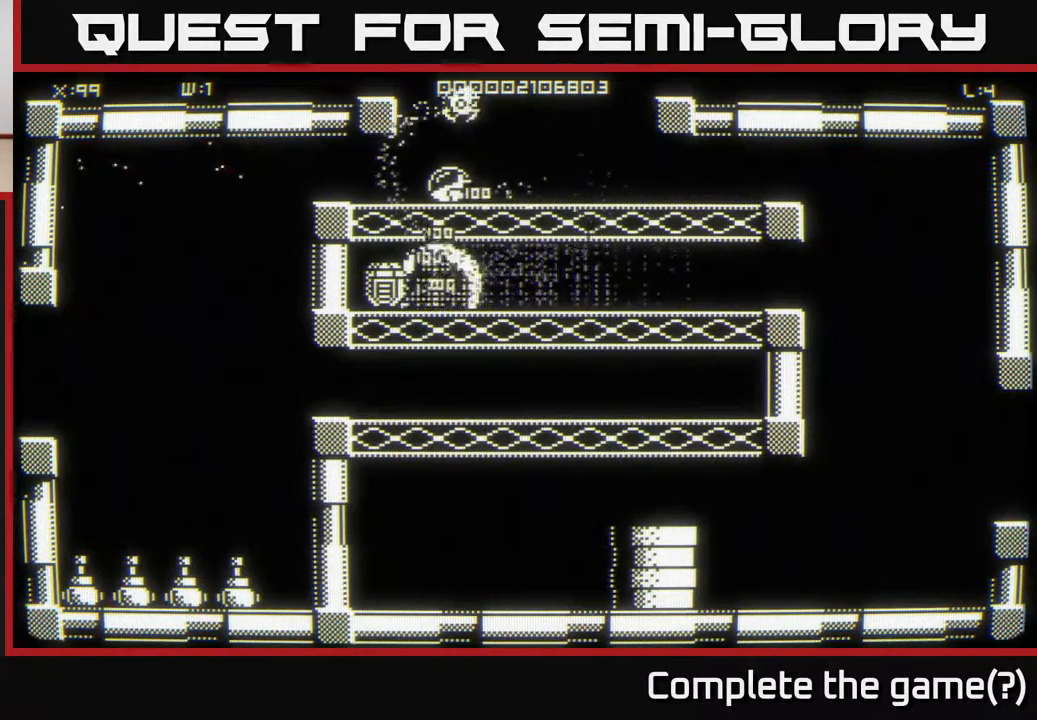
{"buttons": [], "left_stick": "center", "right_stick": "center", "events": [[100, "left_stick", "left"], [300, "left_stick", "center"]]}
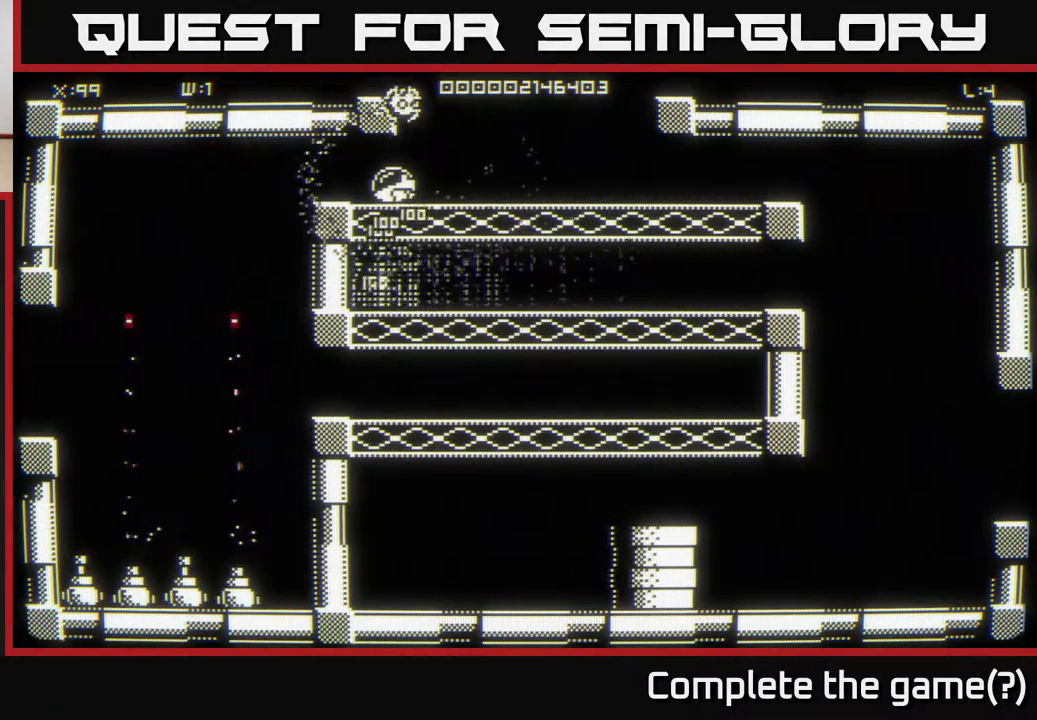
{"buttons": [], "left_stick": "center", "right_stick": "center", "events": []}
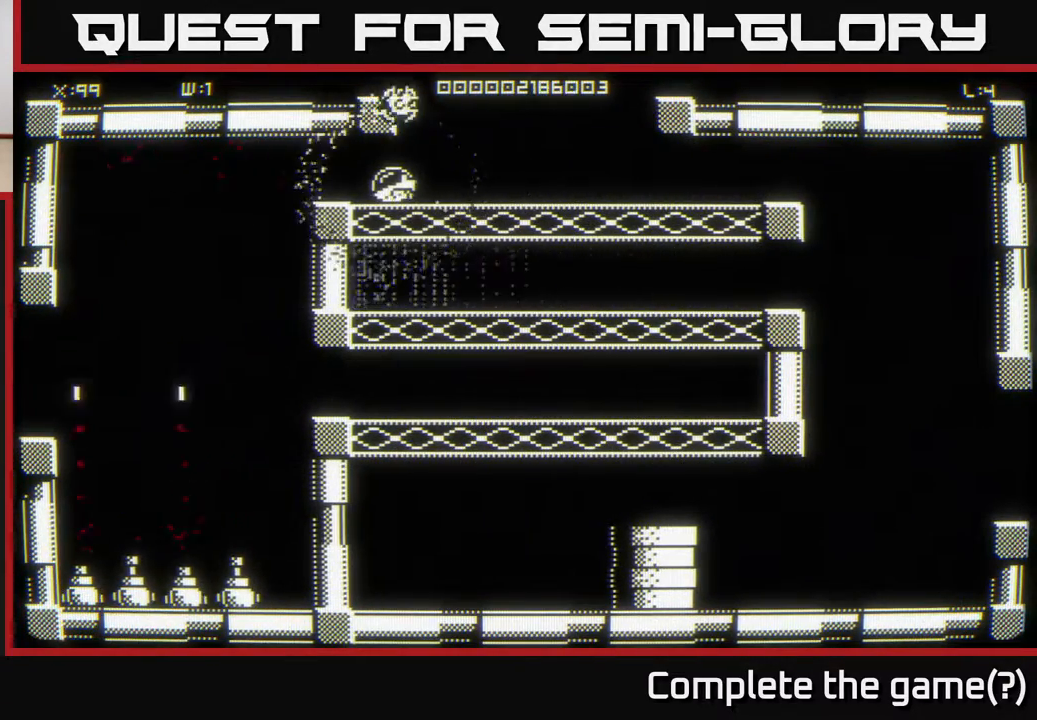
{"buttons": [], "left_stick": "left", "right_stick": "center", "events": [[200, "left_stick", "left"]]}
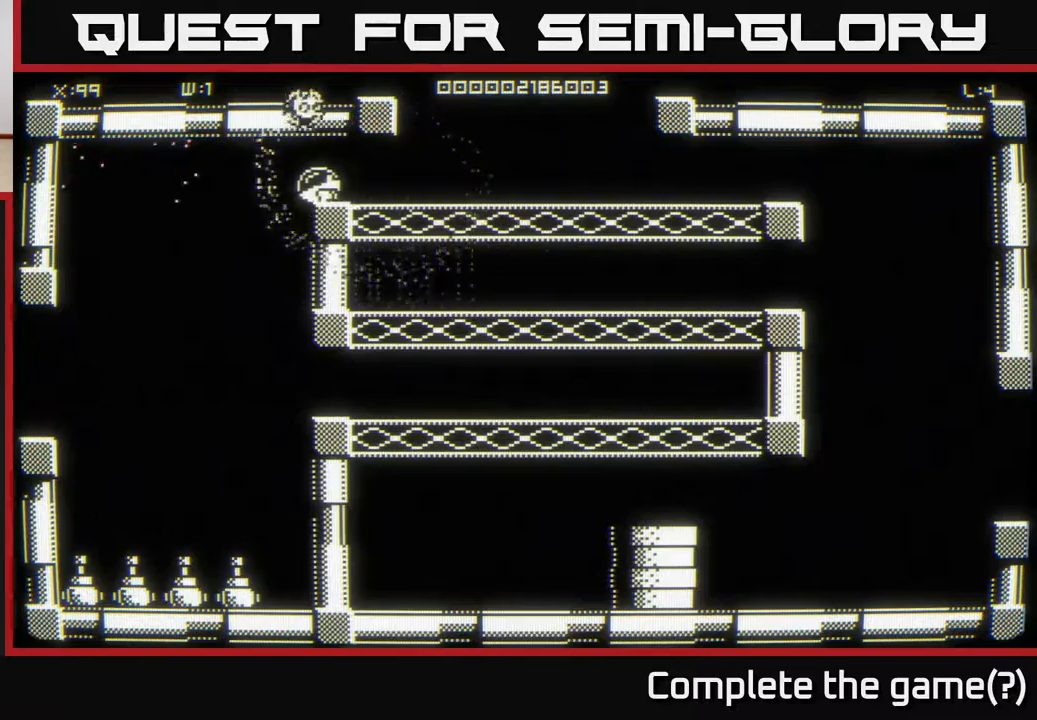
{"buttons": [], "left_stick": "down", "right_stick": "center", "events": [[117, "left_stick", "down-right"], [433, "left_stick", "down"]]}
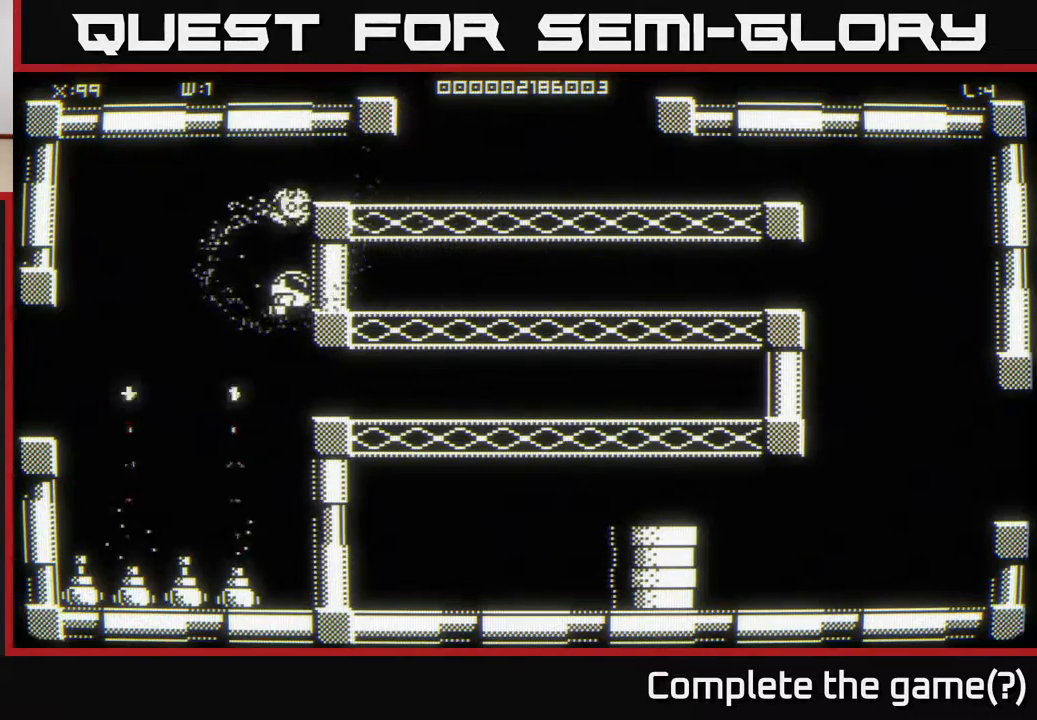
{"buttons": [], "left_stick": "down", "right_stick": "center", "events": []}
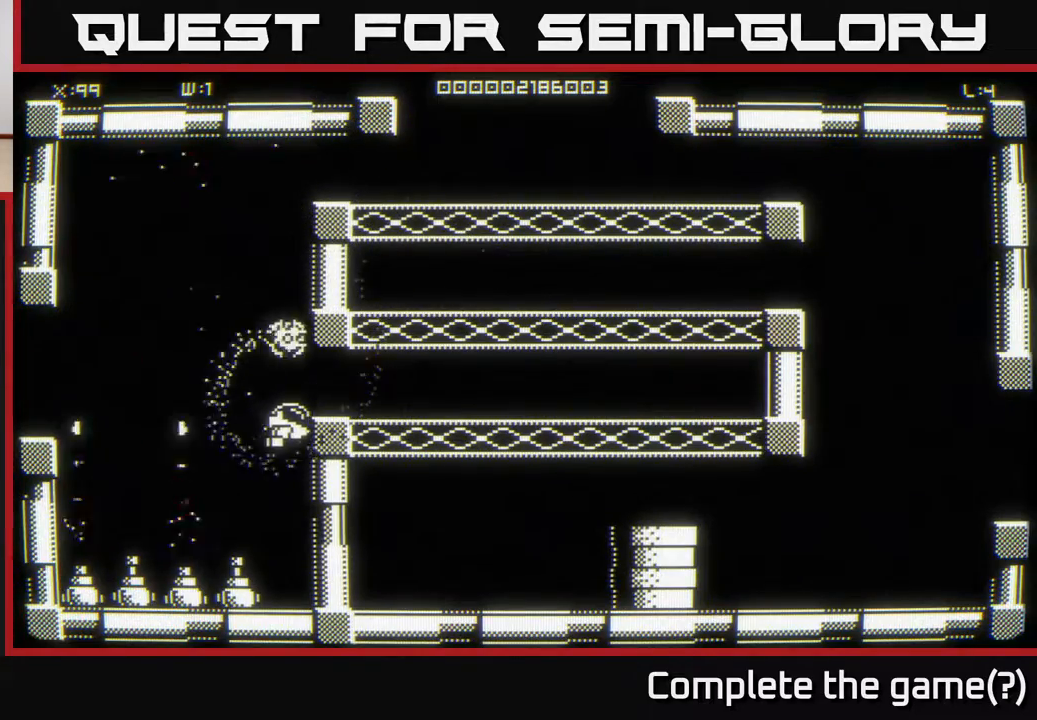
{"buttons": [], "left_stick": "center", "right_stick": "center", "events": [[200, "left_stick", "center"]]}
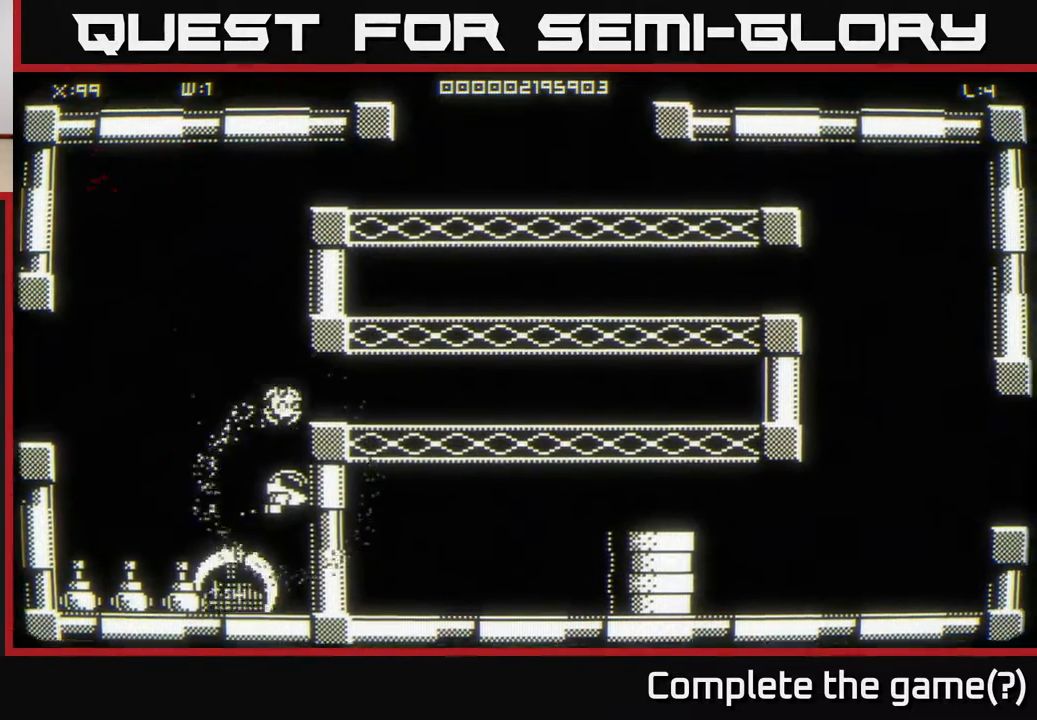
{"buttons": [], "left_stick": "left", "right_stick": "center", "events": [[100, "left_stick", "down"], [417, "left_stick", "center"], [467, "left_stick", "left"]]}
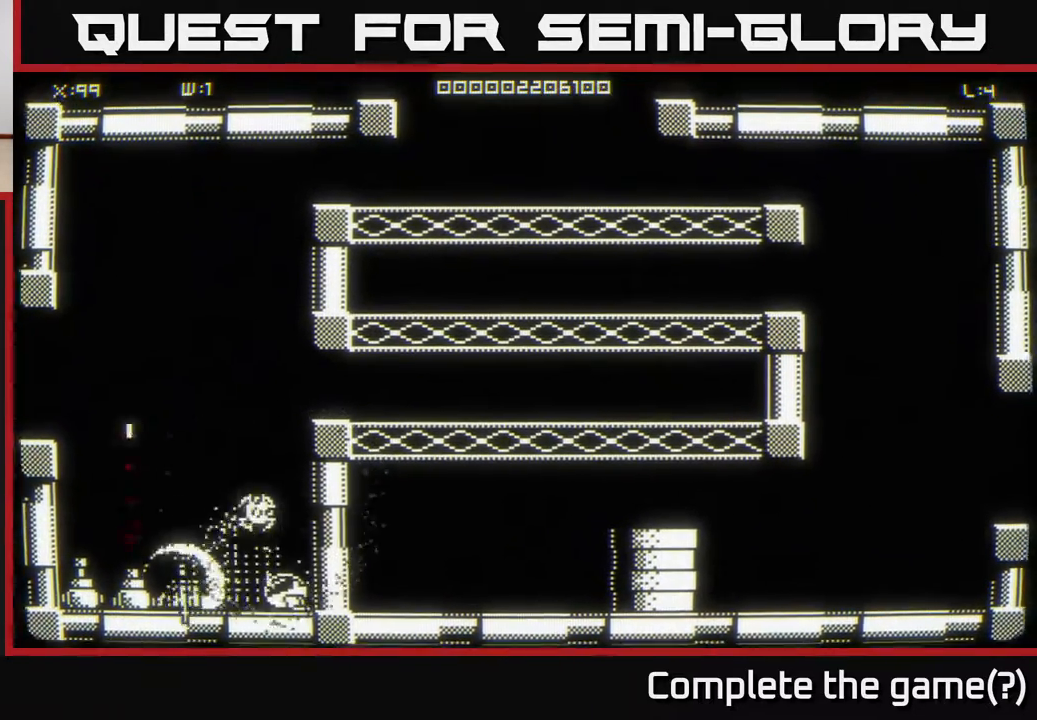
{"buttons": [], "left_stick": "left", "right_stick": "center", "events": [[67, "left_stick", "center"], [433, "left_stick", "left"]]}
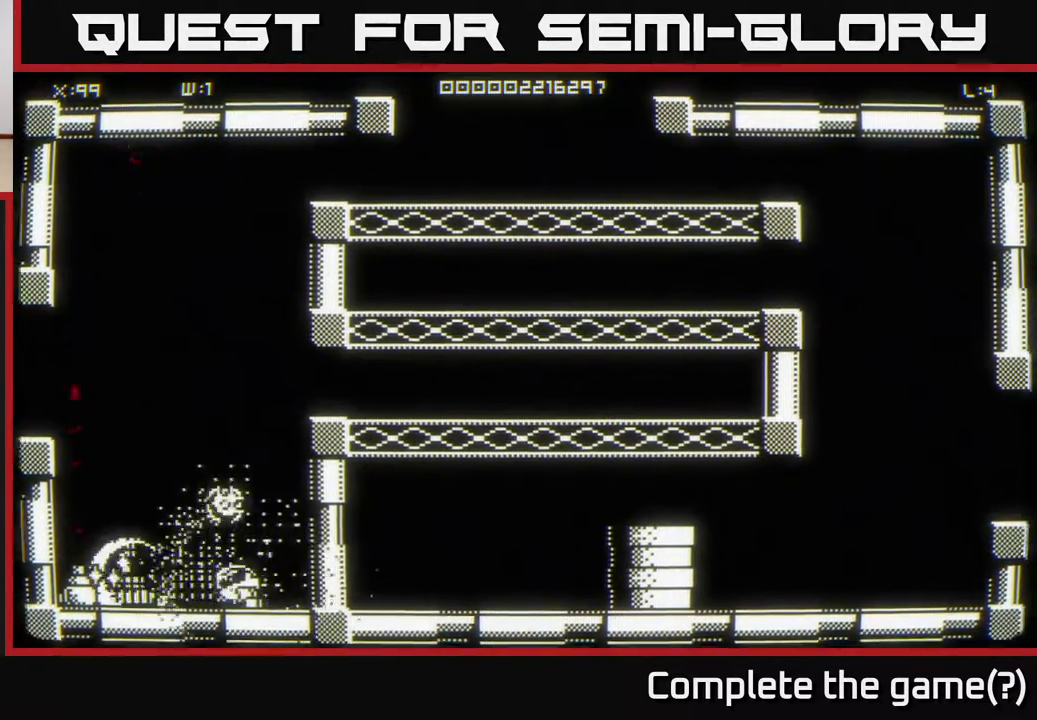
{"buttons": [], "left_stick": "center", "right_stick": "center", "events": [[83, "left_stick", "center"]]}
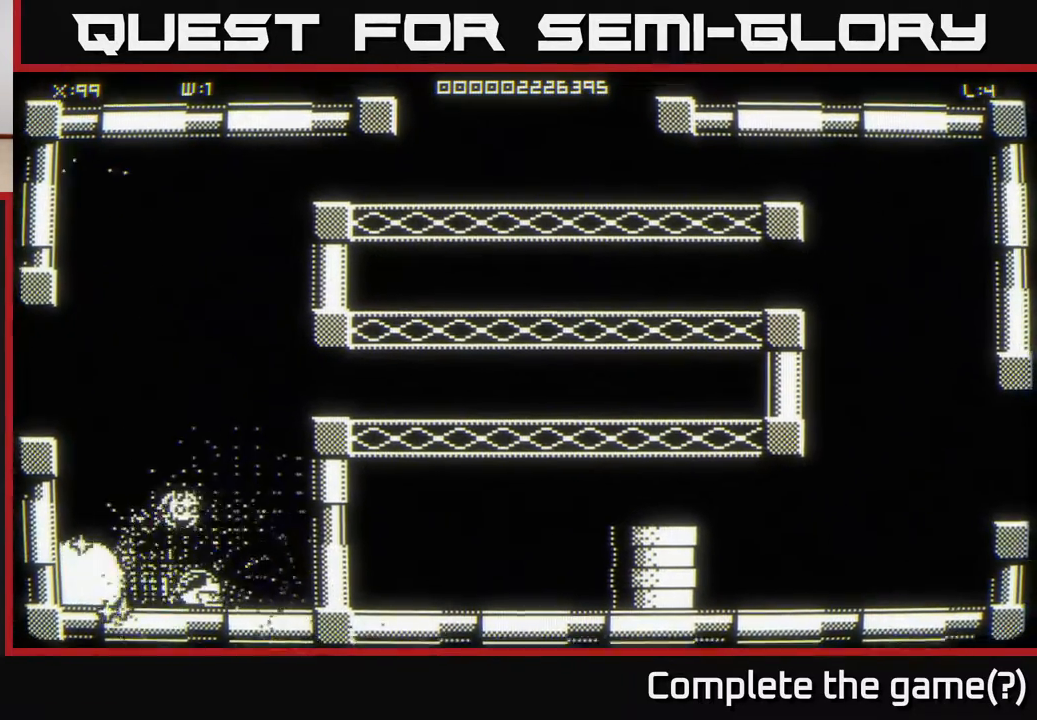
{"buttons": [], "left_stick": "left", "right_stick": "center", "events": [[300, "left_stick", "left"]]}
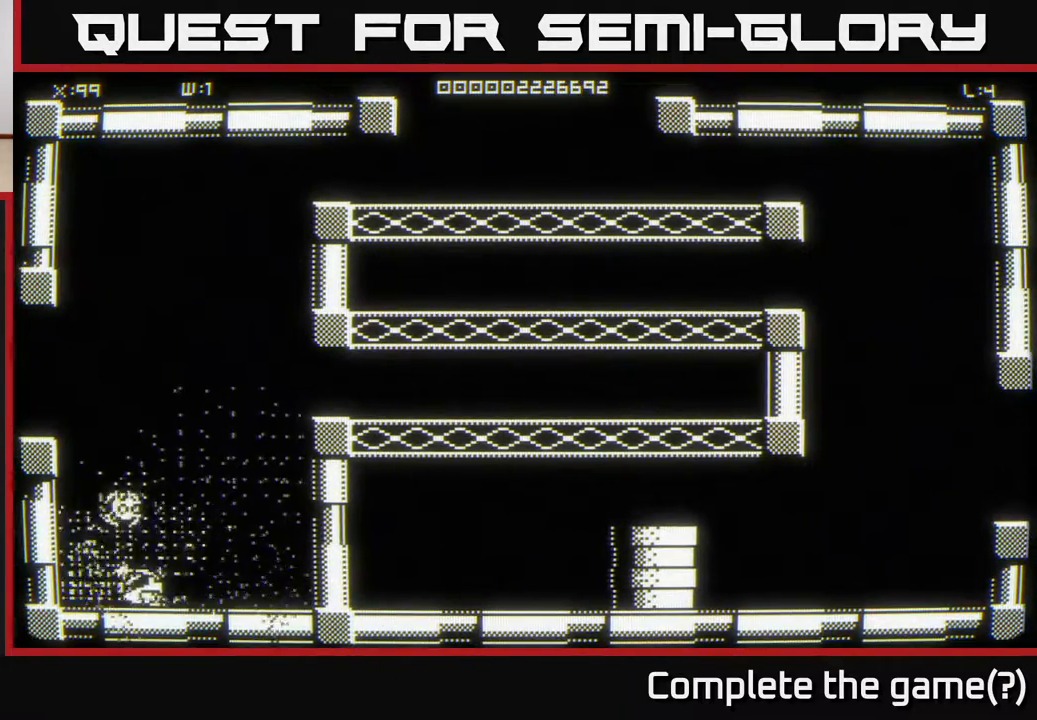
{"buttons": [], "left_stick": "up-right", "right_stick": "center", "events": [[167, "left_stick", "up"], [267, "left_stick", "up-right"]]}
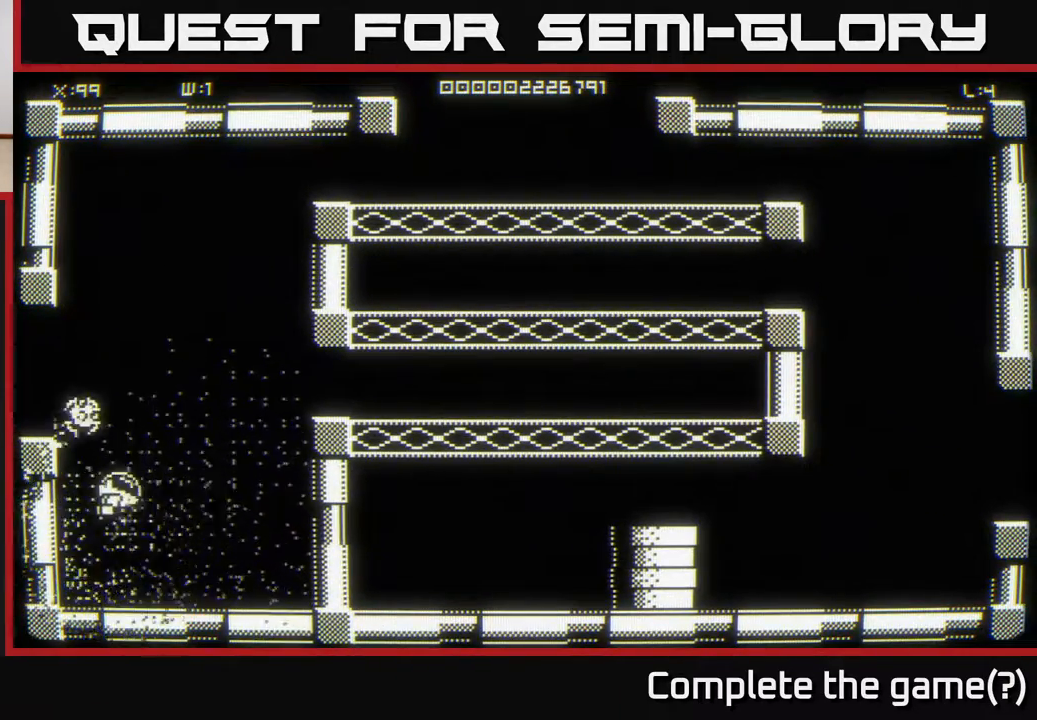
{"buttons": [], "left_stick": "up-right", "right_stick": "center", "events": []}
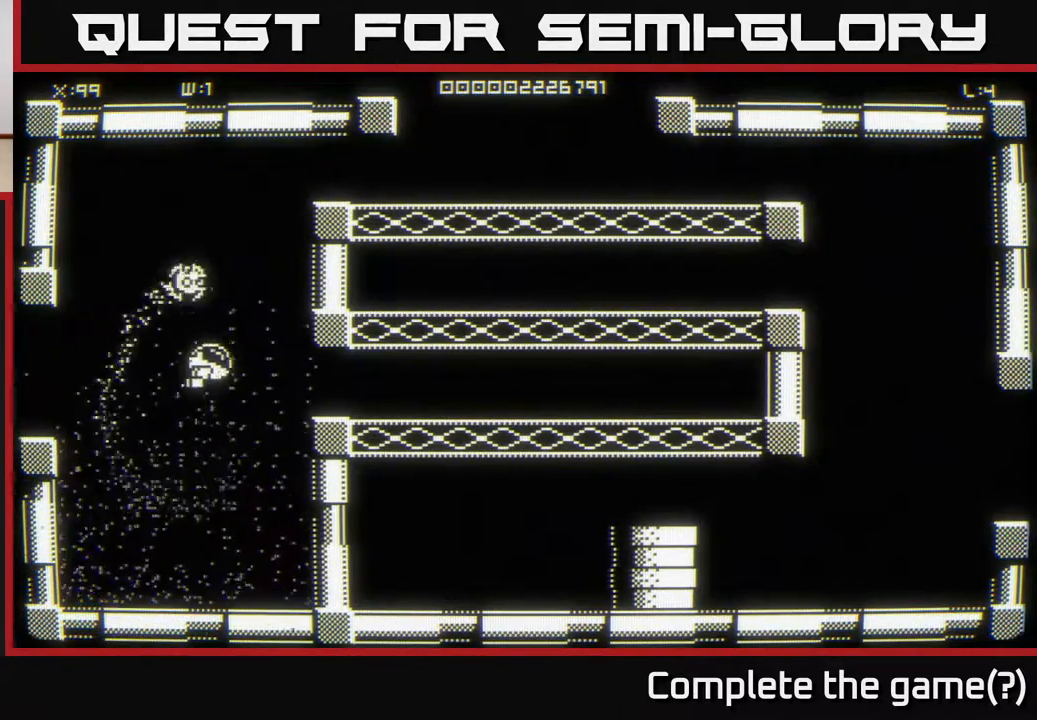
{"buttons": [], "left_stick": "up-right", "right_stick": "center", "events": []}
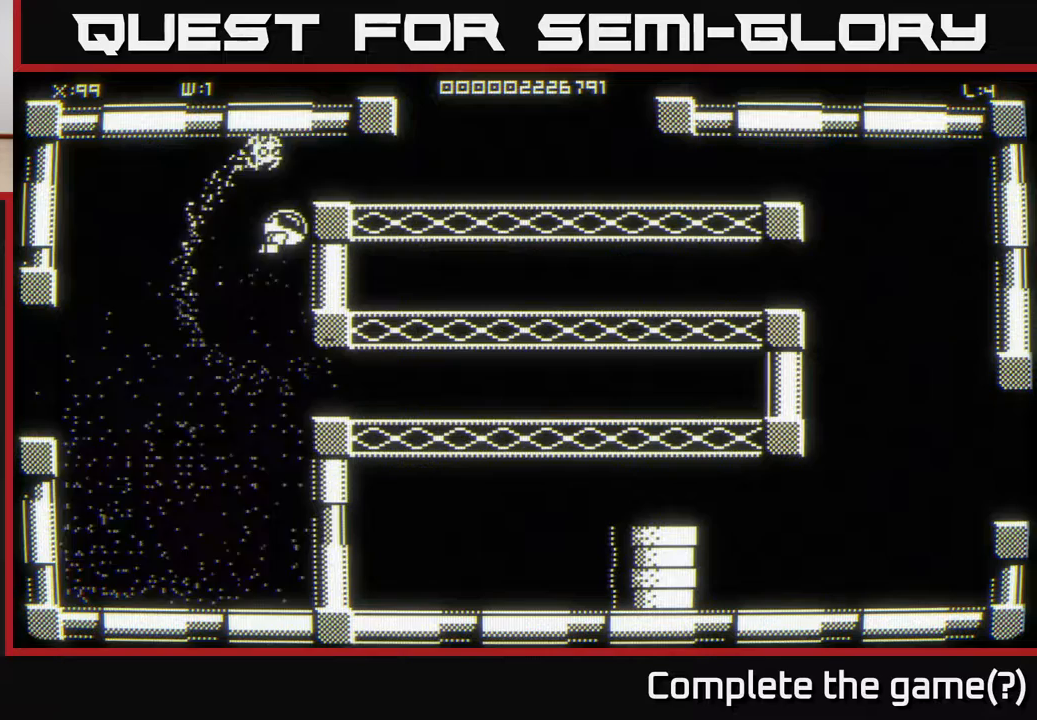
{"buttons": [], "left_stick": "right", "right_stick": "center", "events": [[233, "left_stick", "right"]]}
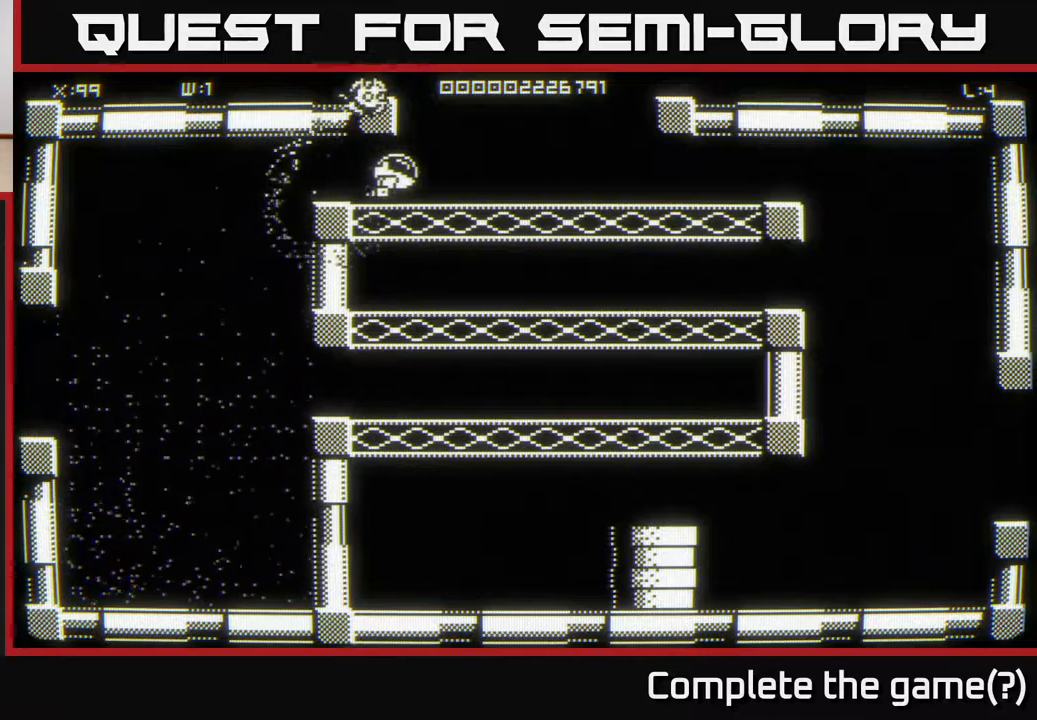
{"buttons": [], "left_stick": "up", "right_stick": "center", "events": [[217, "left_stick", "up-right"], [350, "left_stick", "up"]]}
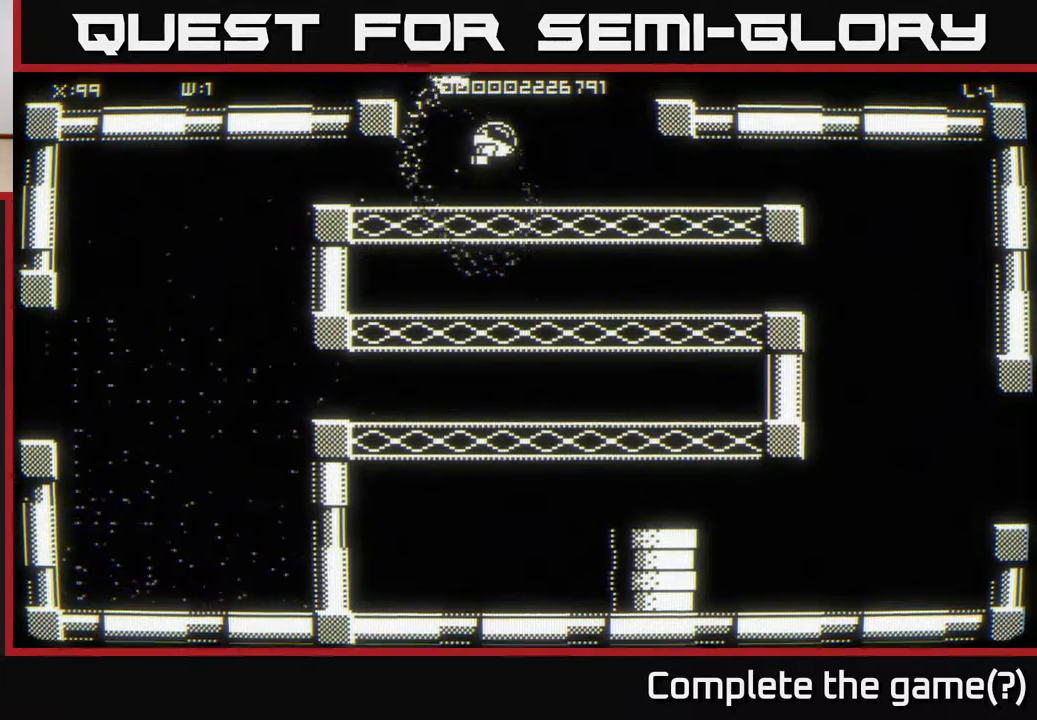
{"buttons": [], "left_stick": "left", "right_stick": "center", "events": [[33, "left_stick", "center"], [500, "left_stick", "left"]]}
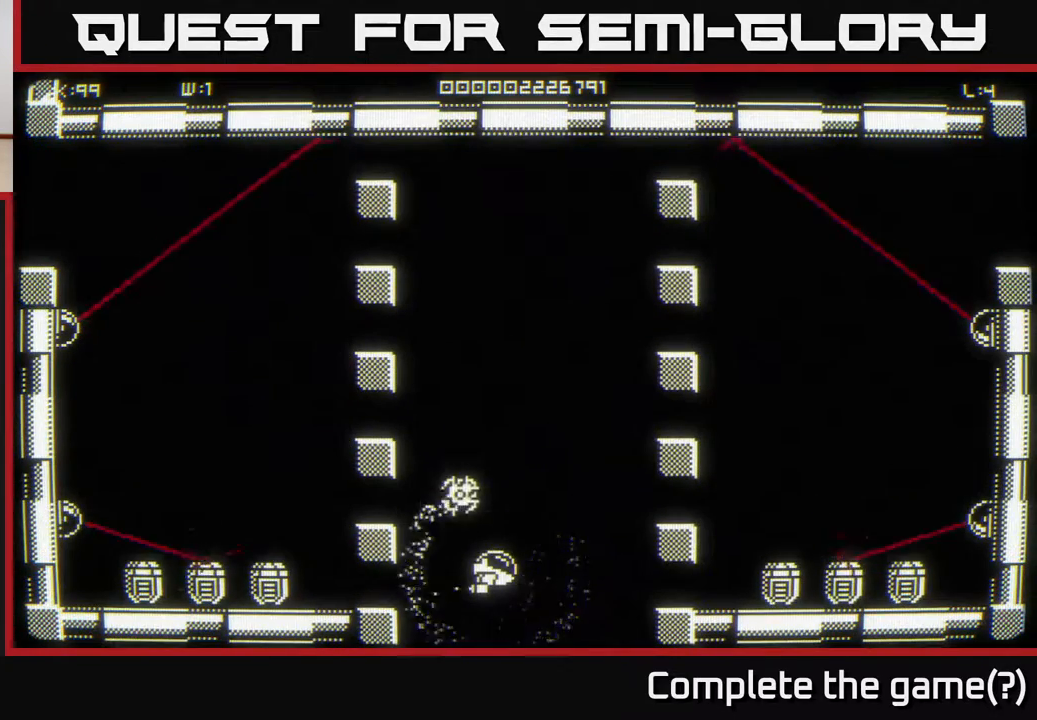
{"buttons": [], "left_stick": "up", "right_stick": "center", "events": [[233, "left_stick", "center"], [417, "left_stick", "up"]]}
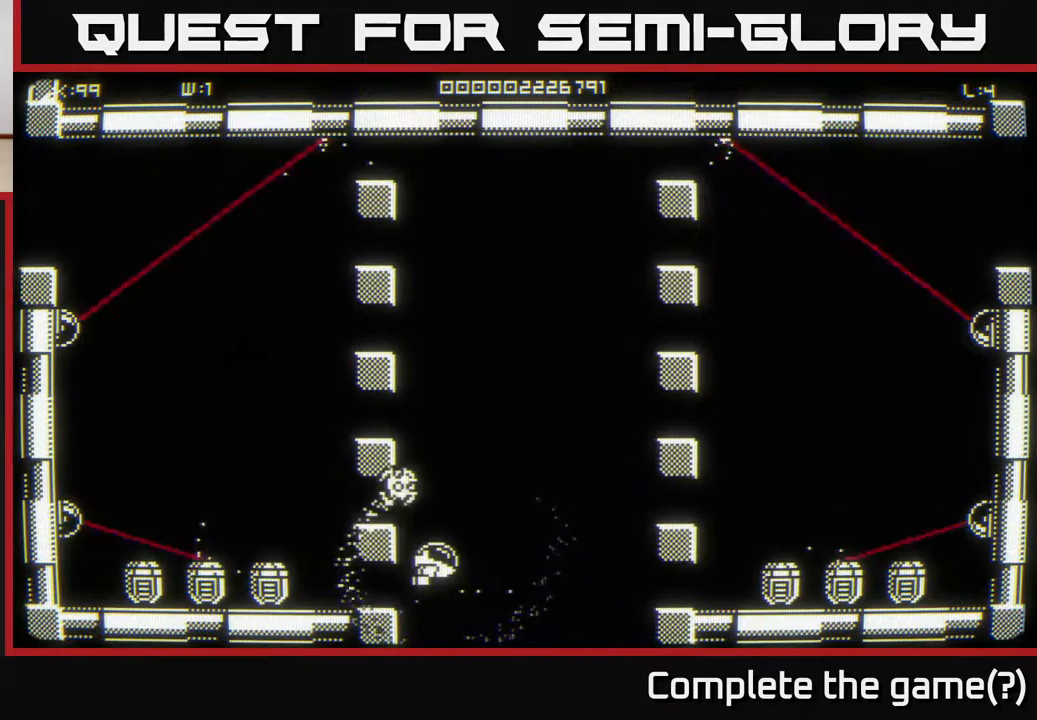
{"buttons": [], "left_stick": "center", "right_stick": "center", "events": [[33, "left_stick", "center"], [350, "left_stick", "left"], [450, "left_stick", "center"]]}
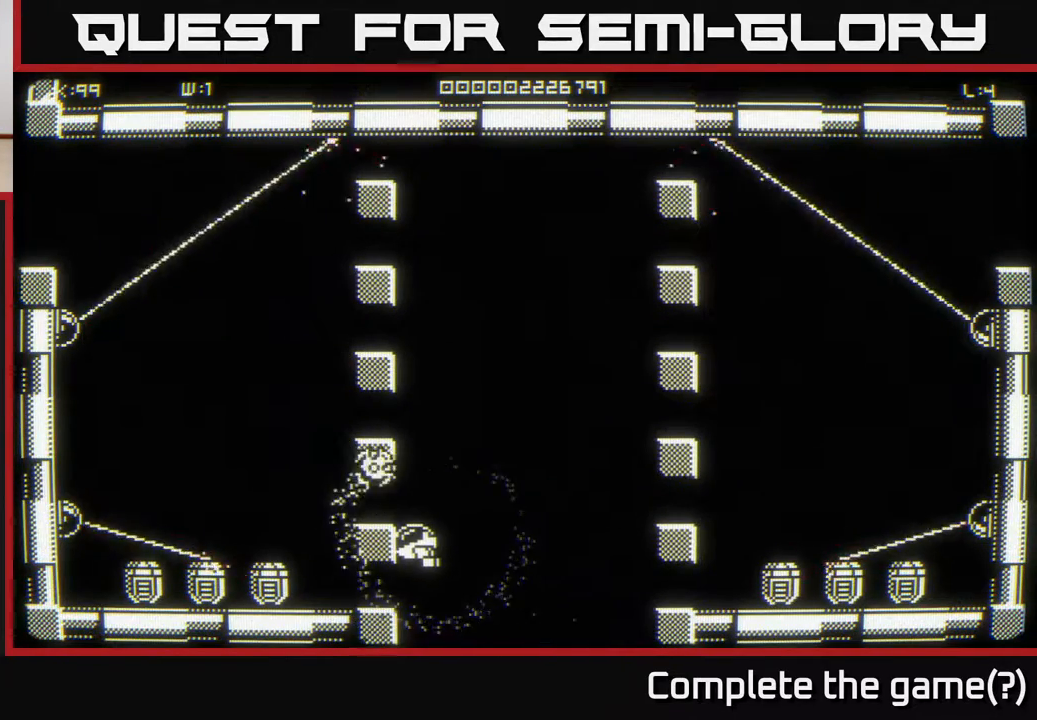
{"buttons": [], "left_stick": "center", "right_stick": "center", "events": []}
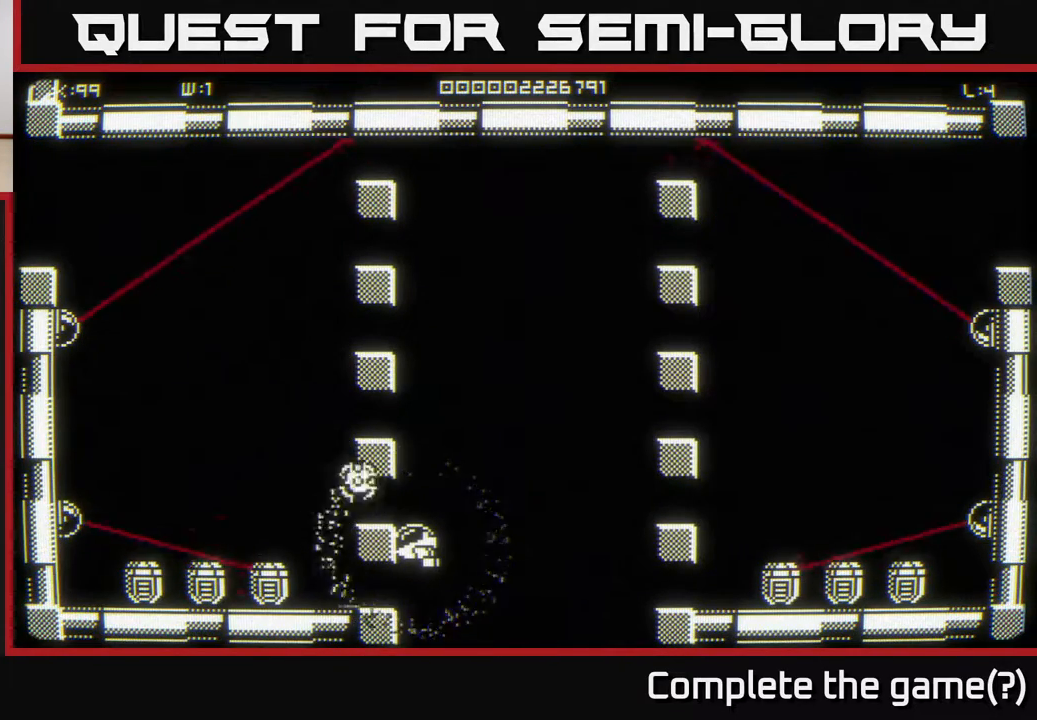
{"buttons": [], "left_stick": "center", "right_stick": "center", "events": []}
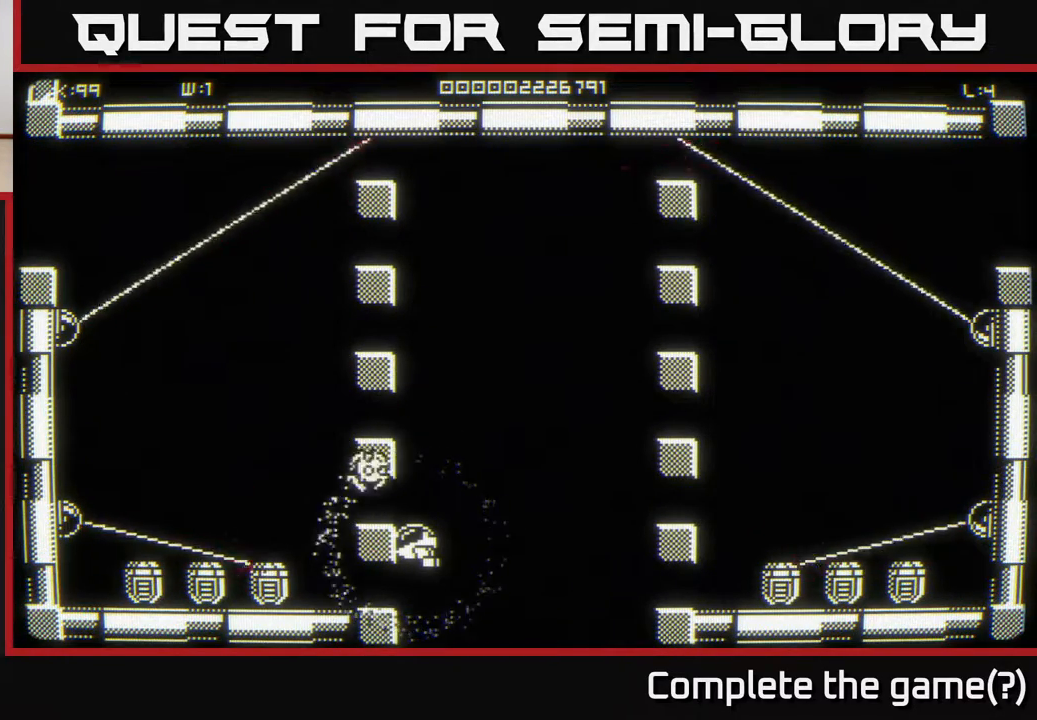
{"buttons": [], "left_stick": "center", "right_stick": "center", "events": []}